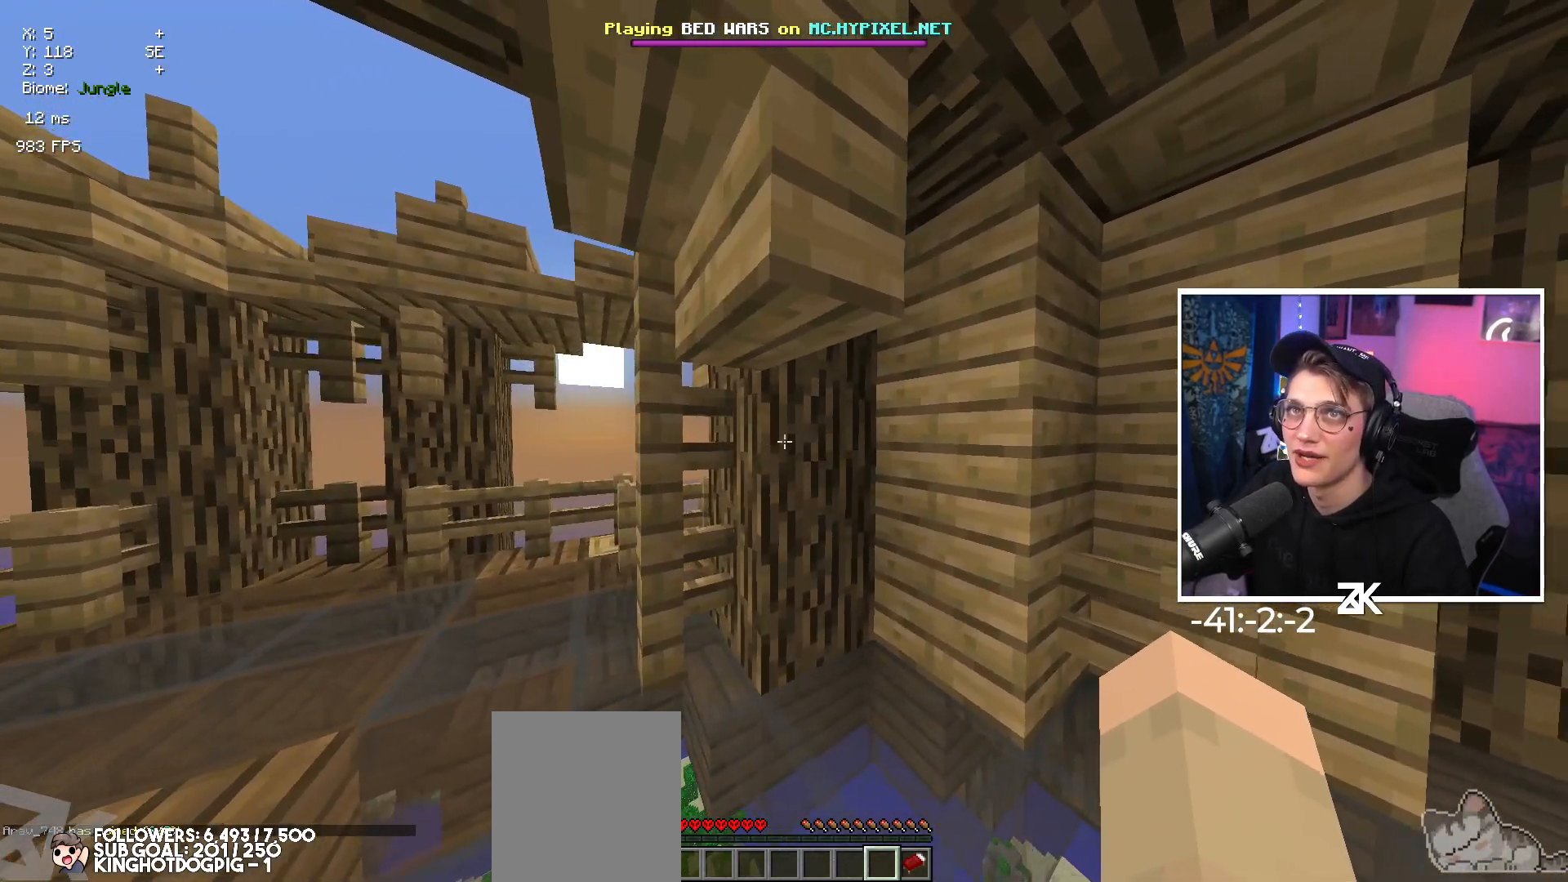
Gameplay with keyboard and mouse; each line is a JSON object with the keys and mouse buttons held at the frame after it. "events" lists presses ("down") and releases ("up") of "down", "left", "right", "space", "up", "mouse_left" and "mouse_right" between this image and that frame as [ms after this image, input, new state], when the widget could be followed in between. "mouse_left", "mouse_right" = the "left", "right" buttons of the "mouse" list. No other keys are recorded. Fast repeated clicks can show as one long hold. Mouse movement is not recorded.
{"keys": ["left"], "mouse": [], "events": [[67, "left", "down"], [100, "right", "up"], [267, "right", "down"], [284, "left", "up"], [417, "left", "down"], [450, "right", "up"]]}
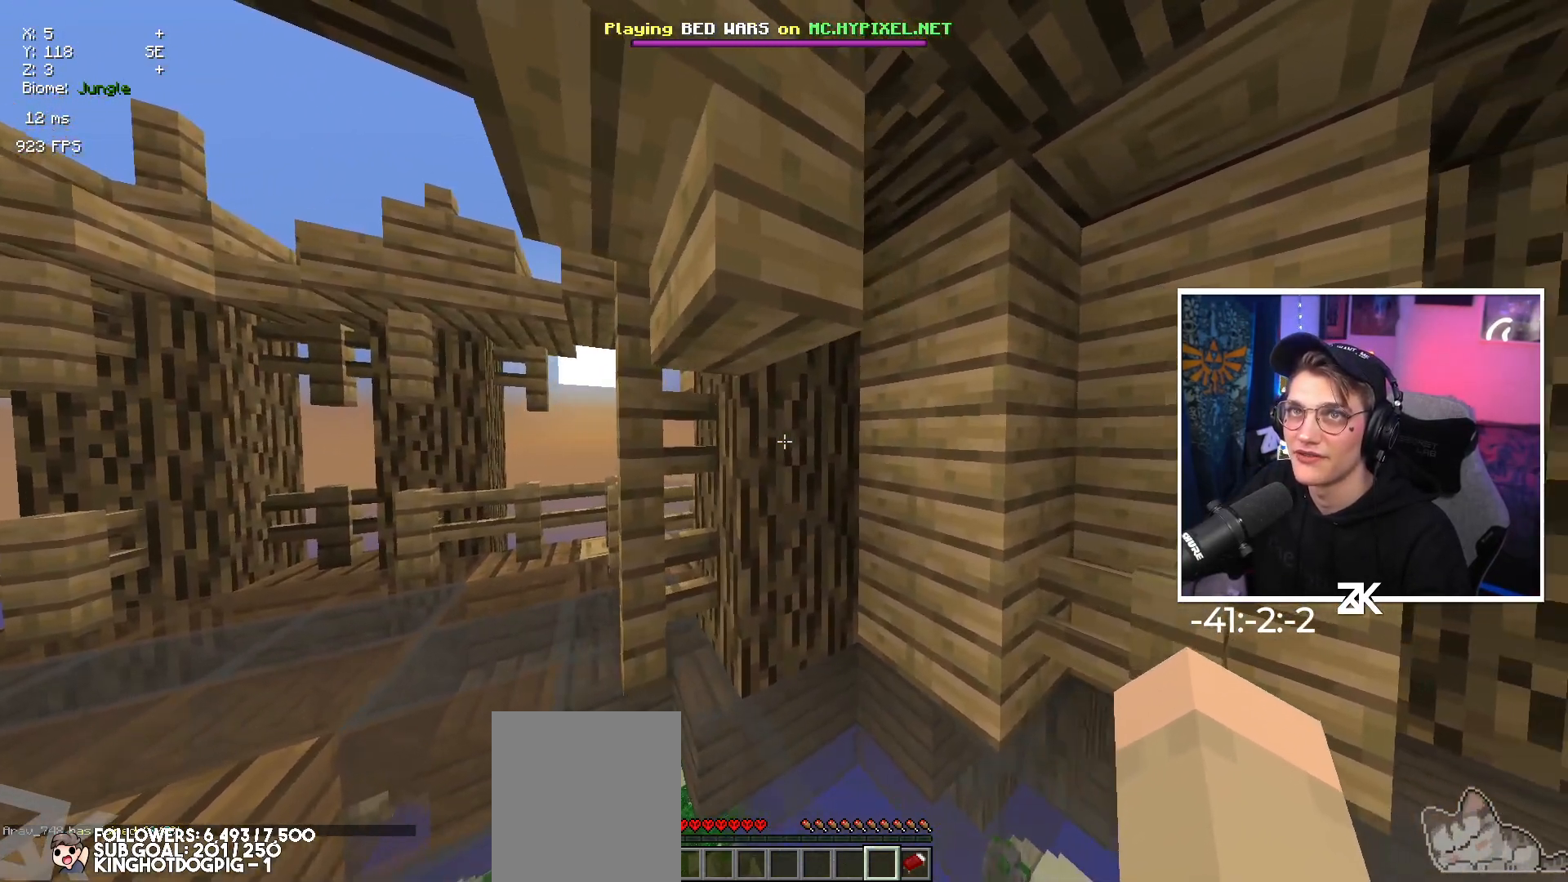
{"keys": ["left", "right"], "mouse": [], "events": [[167, "left", "up"], [167, "right", "down"], [317, "left", "down"], [367, "right", "up"], [500, "right", "down"]]}
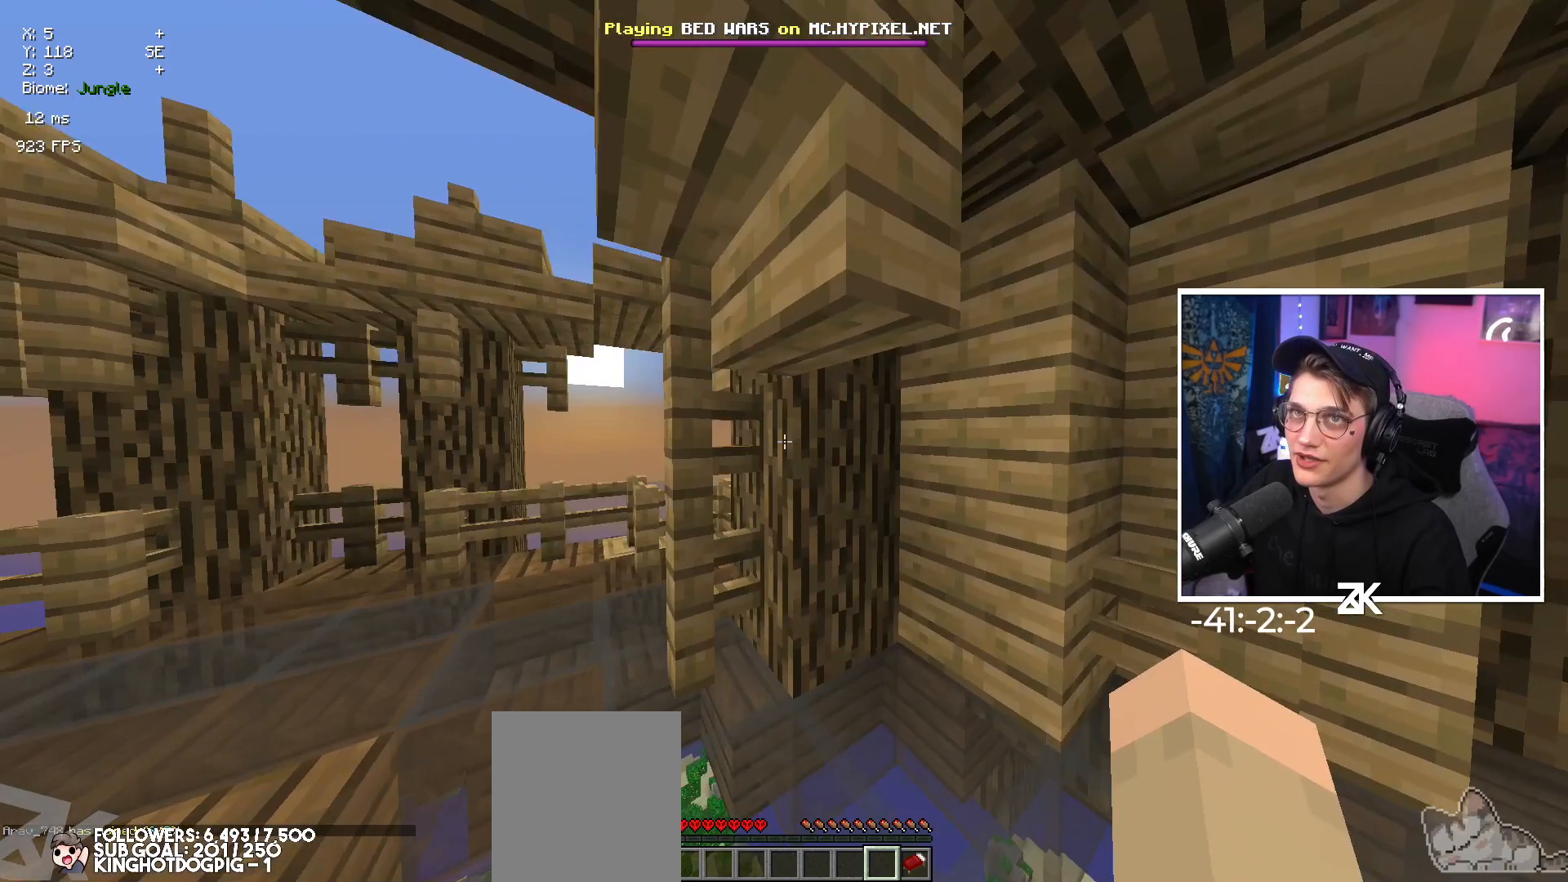
{"keys": ["right"], "mouse": [], "events": [[17, "left", "up"], [167, "left", "down"], [184, "right", "up"], [417, "right", "down"], [467, "left", "up"]]}
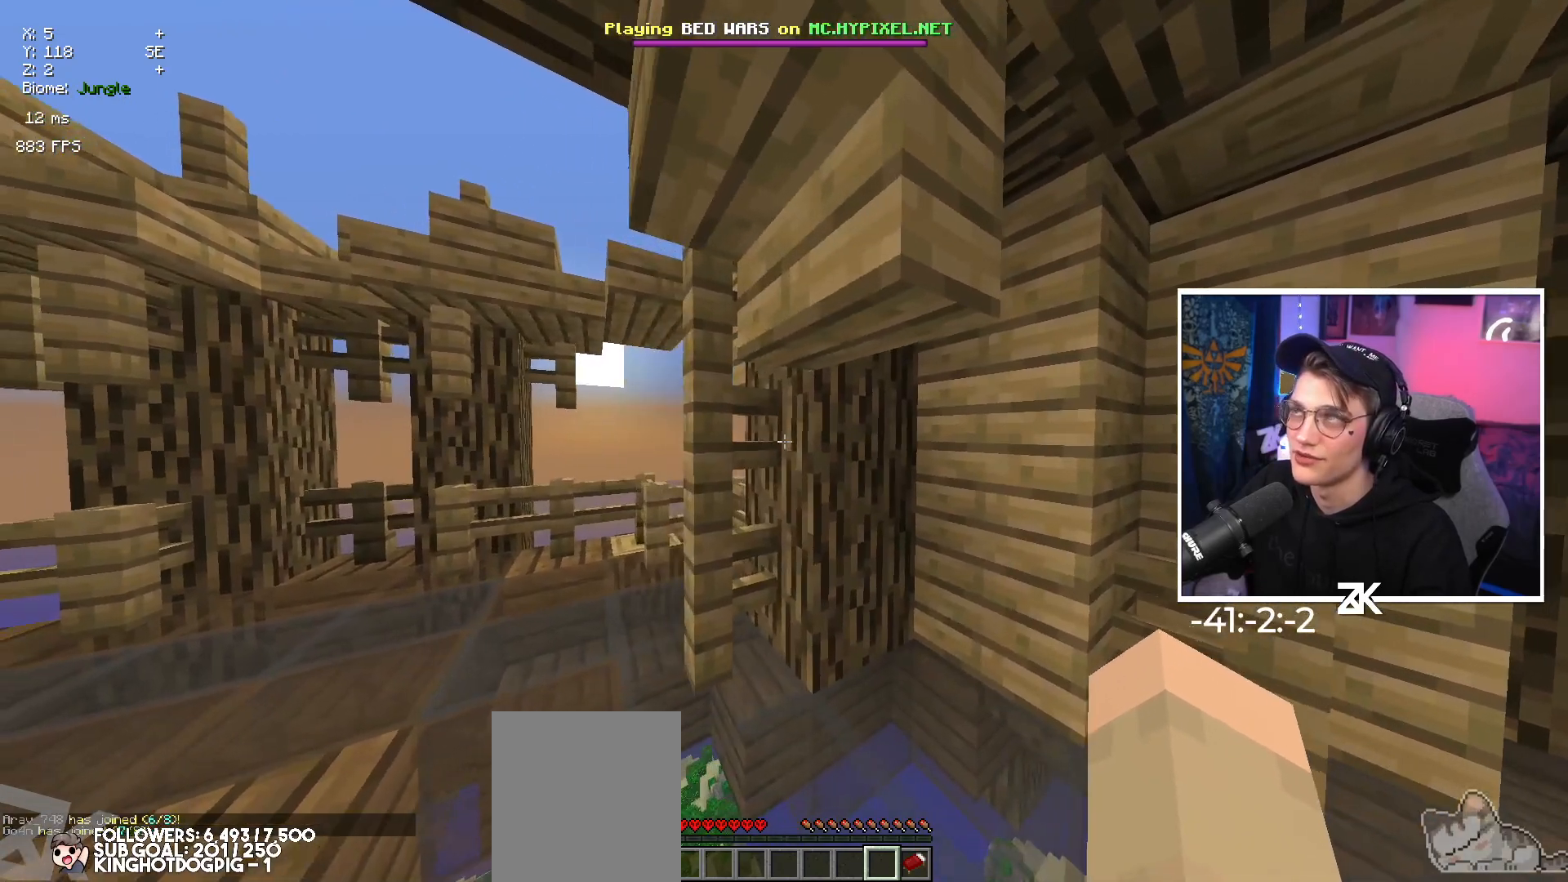
{"keys": ["left"], "mouse": [], "events": [[84, "left", "down"], [100, "right", "up"], [250, "right", "down"], [284, "left", "up"], [434, "left", "down"], [450, "right", "up"]]}
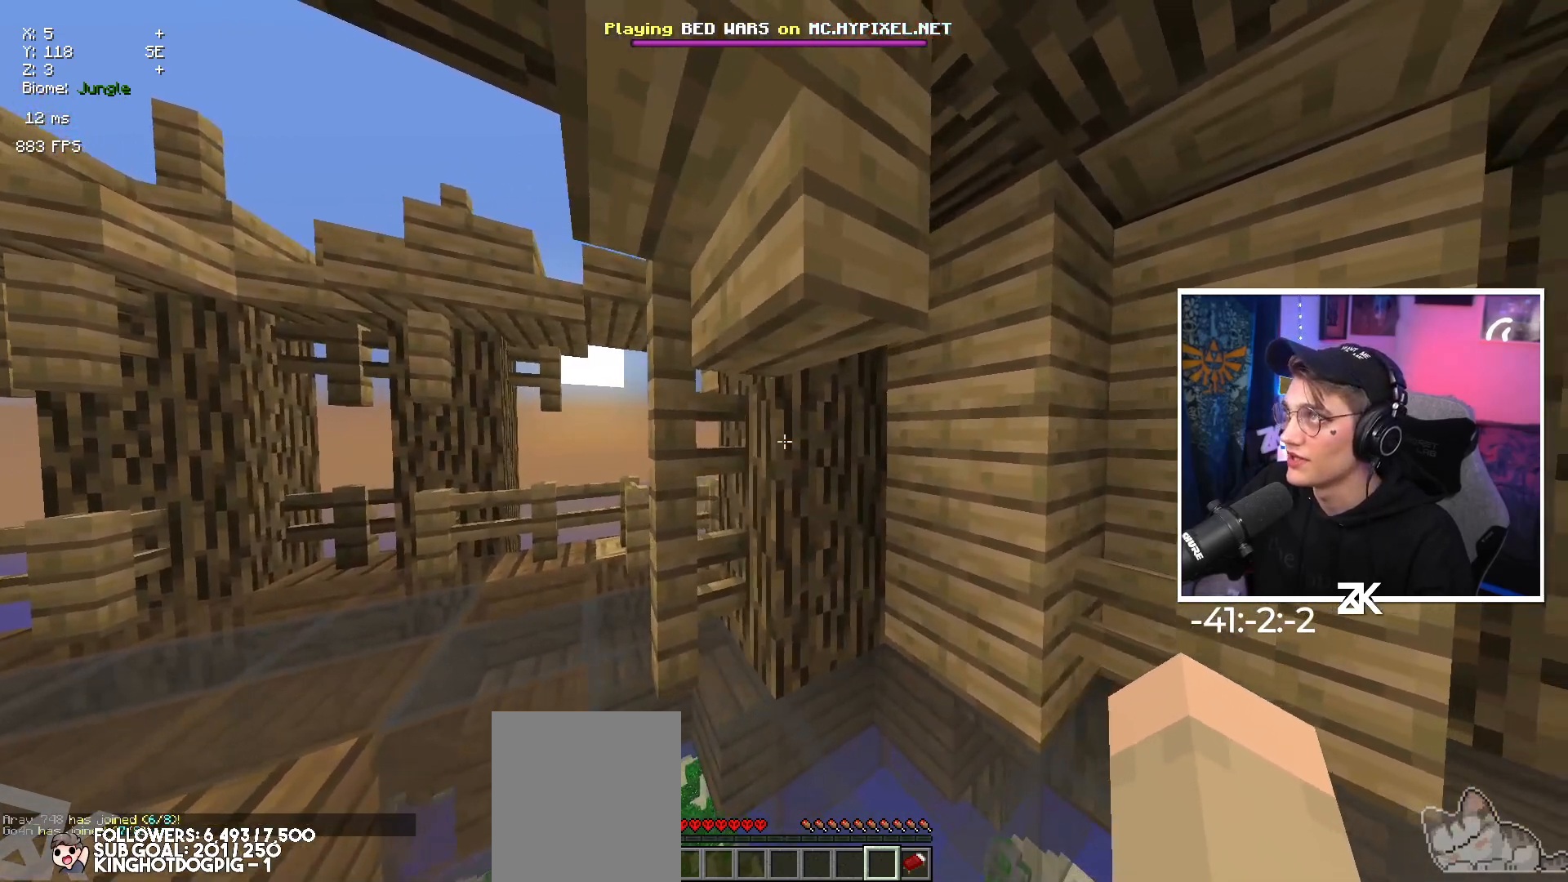
{"keys": ["left"], "mouse": [], "events": [[84, "right", "down"], [134, "left", "up"], [284, "left", "down"], [300, "right", "up"]]}
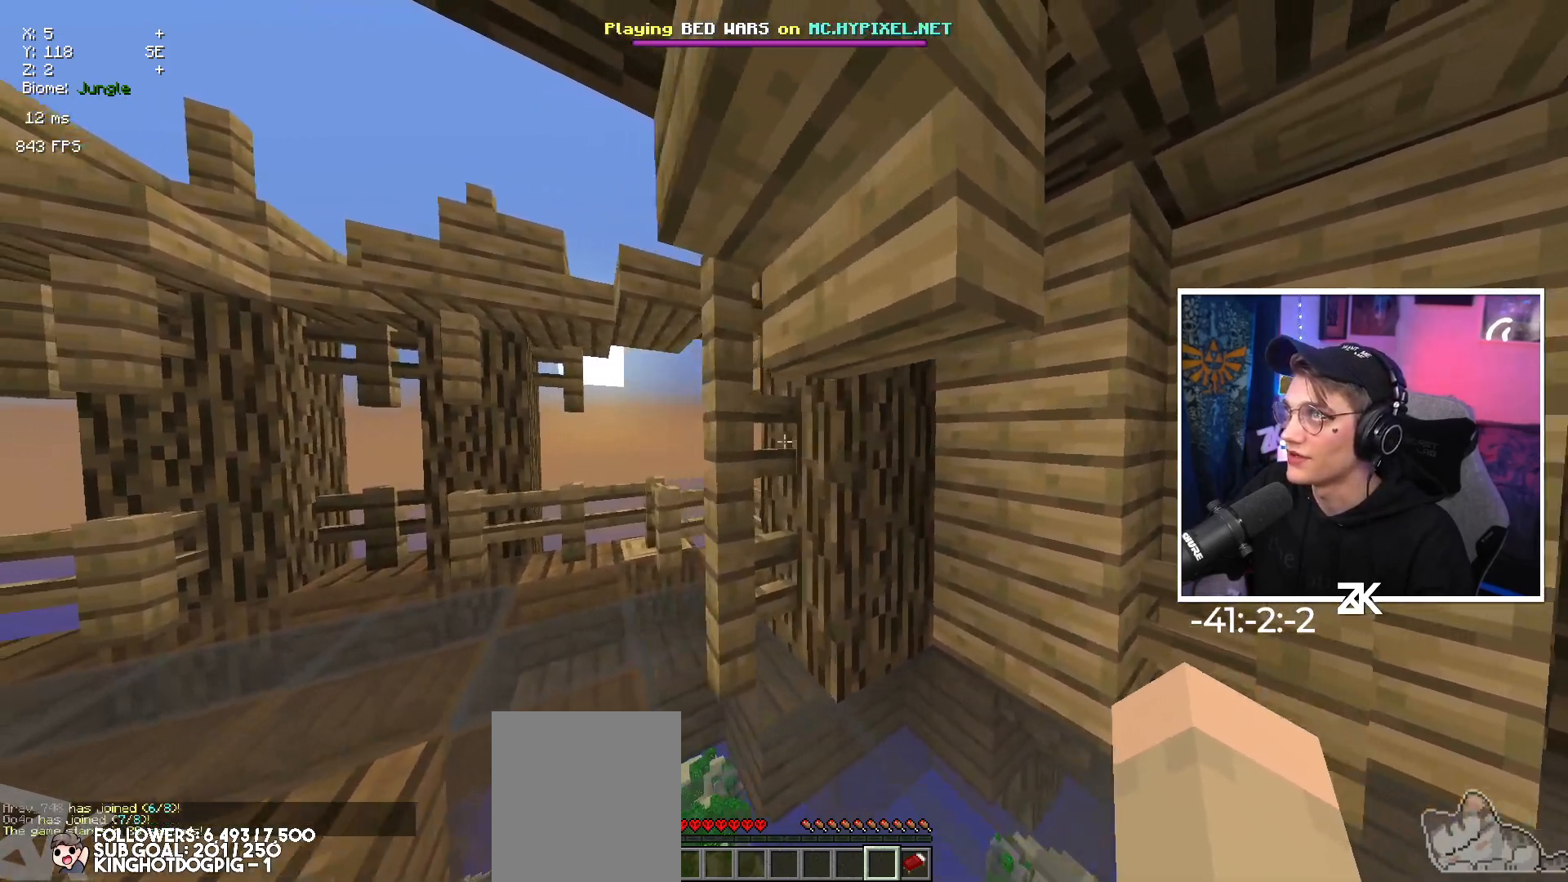
{"keys": ["down"], "mouse": [], "events": [[334, "down", "down"], [417, "left", "up"]]}
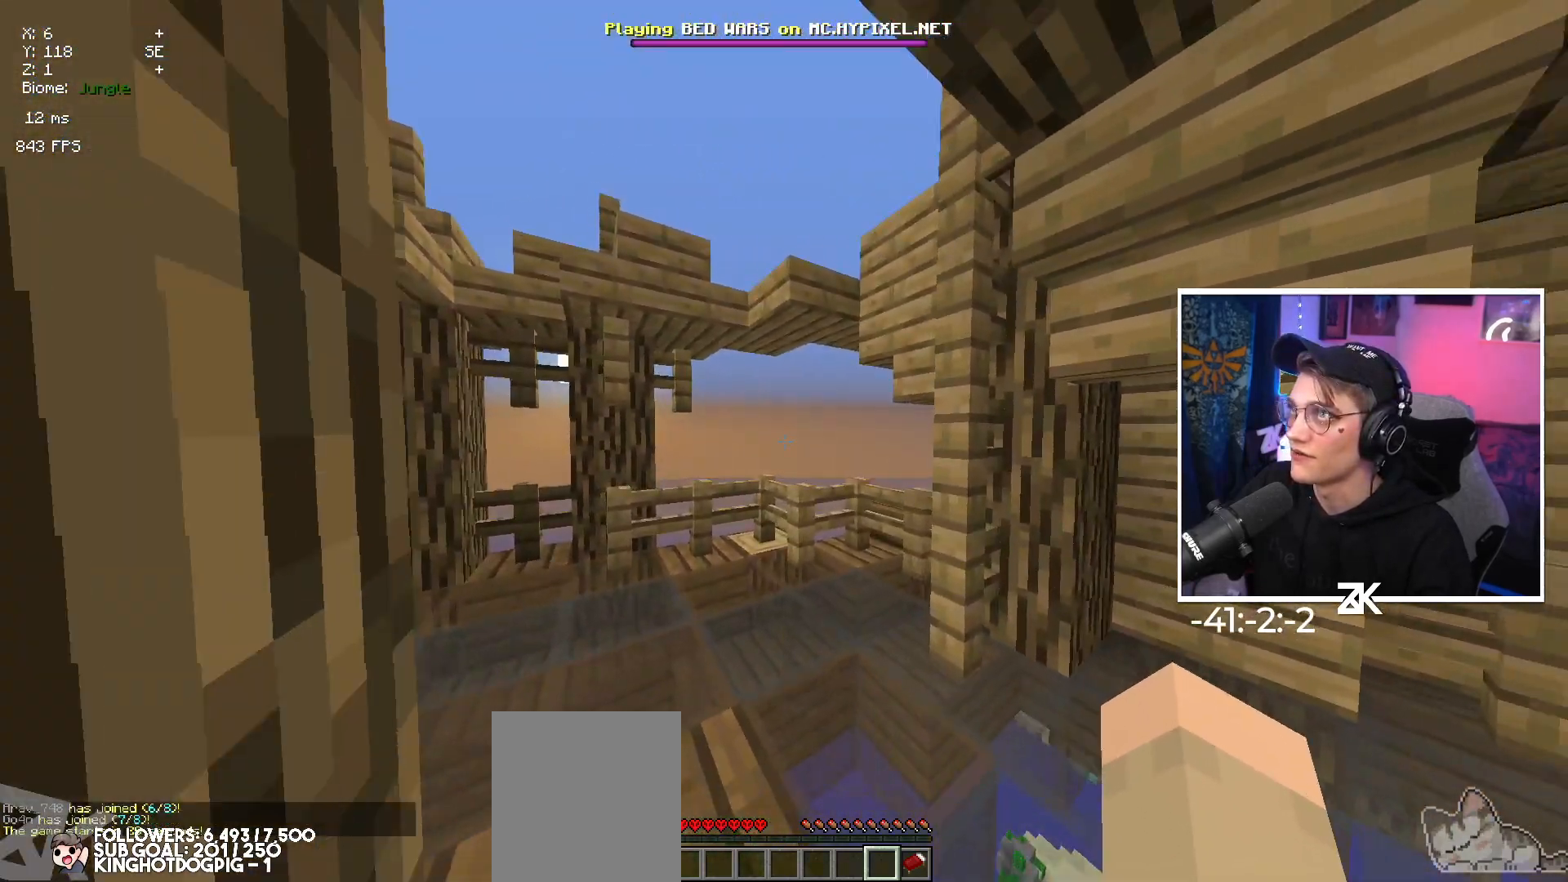
{"keys": [], "mouse": [], "events": [[117, "right", "down"], [250, "right", "up"], [317, "down", "up"]]}